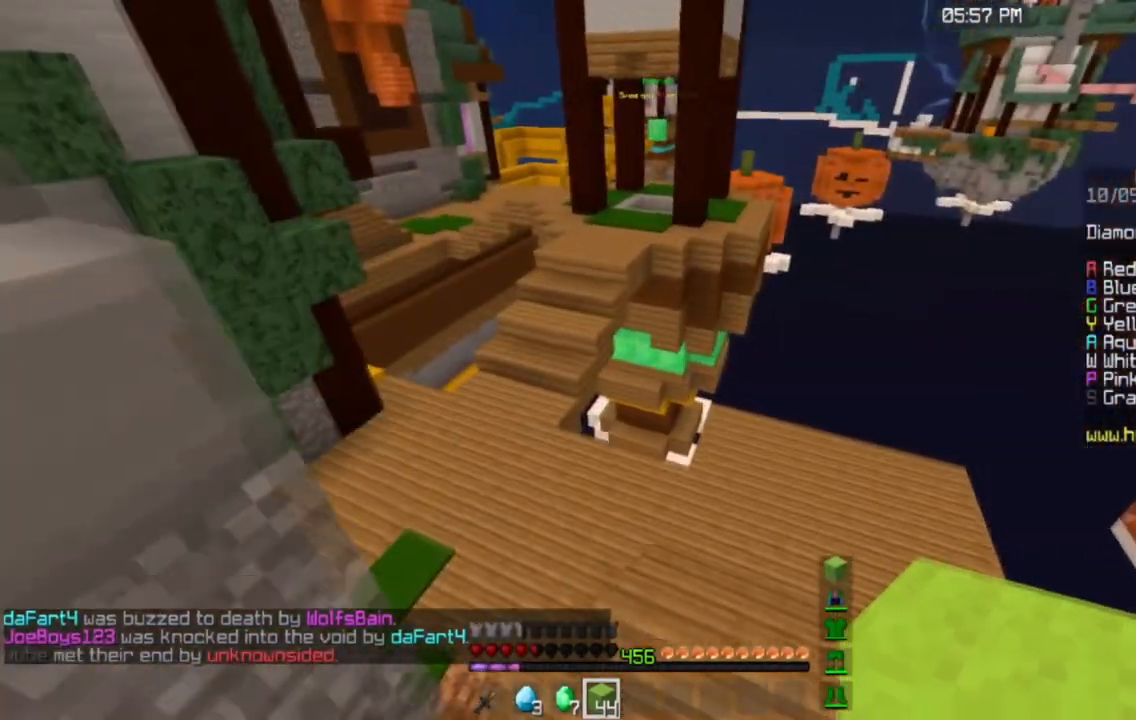
Gameplay with keyboard and mouse; each line is a JSON object with the keys and mouse buttons held at the frame after it. "events" lists presses ("down") and releases ("up") of "a", "d", "s", "space", "w", "mouse_left" and "mouse_right" between this image and that frame as [ms after this image, input, new state], when the widget could be followed in between. "mouse_left", "mouse_right" = the "left", "right" buttons of the "mouse" list. No other keys are recorded. Fast repeated clicks can show as one long hold. Mouse movement is not recorded.
{"keys": ["a", "w"], "mouse": [], "events": [[183, "a", "down"]]}
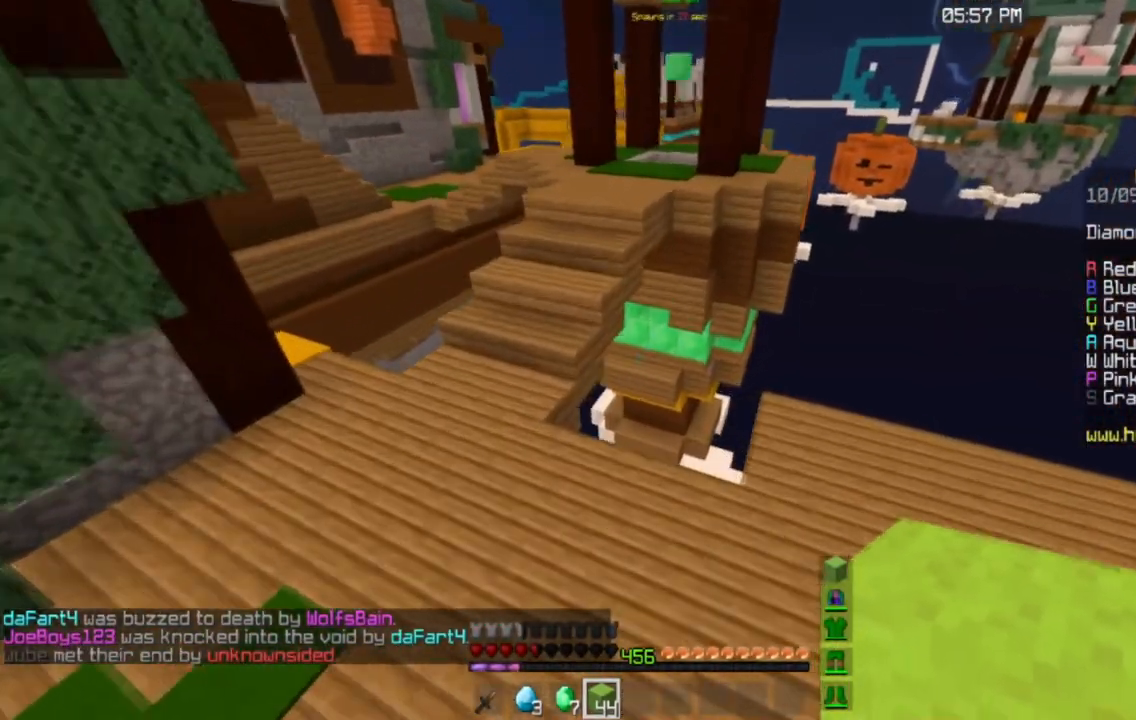
{"keys": ["w"], "mouse": [], "events": [[501, "a", "up"]]}
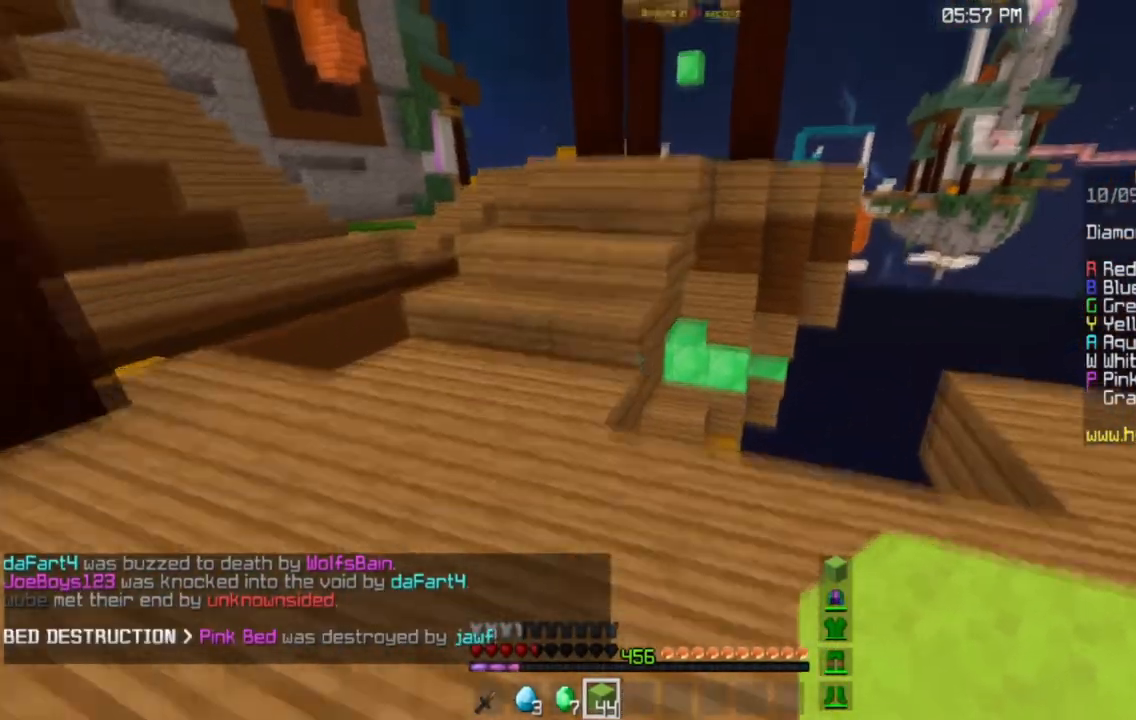
{"keys": ["space", "w"], "mouse": [], "events": [[350, "space", "down"]]}
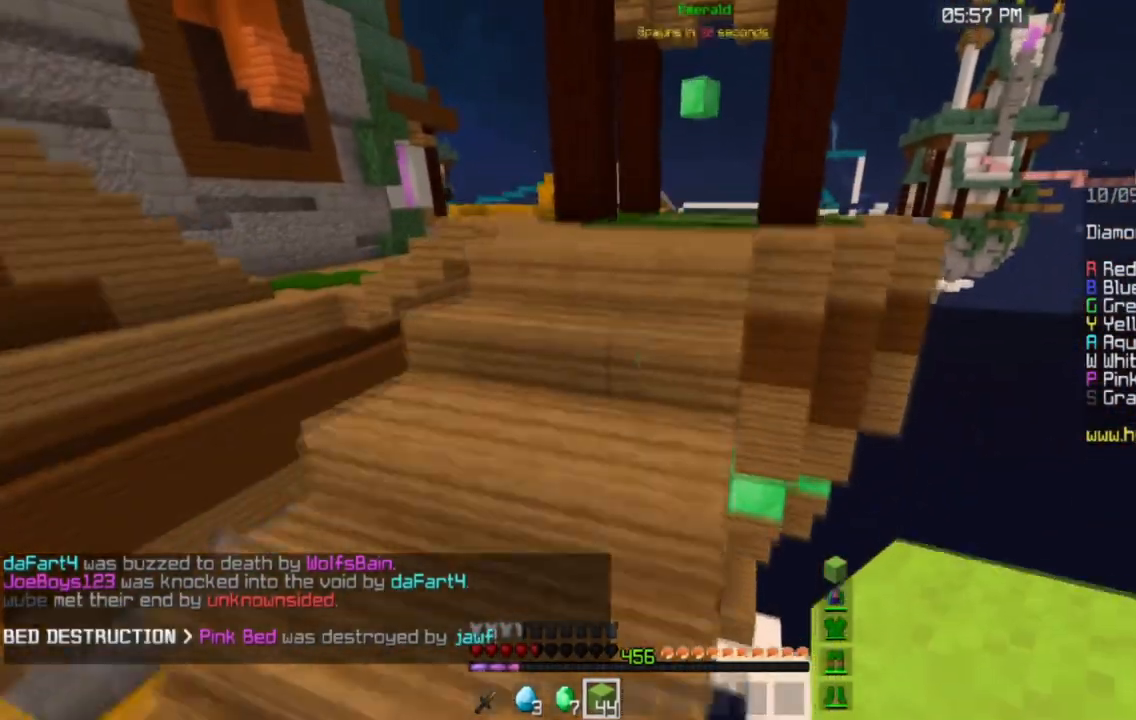
{"keys": ["space", "w"], "mouse": [], "events": [[17, "a", "down"], [84, "space", "up"], [284, "space", "down"], [301, "a", "up"]]}
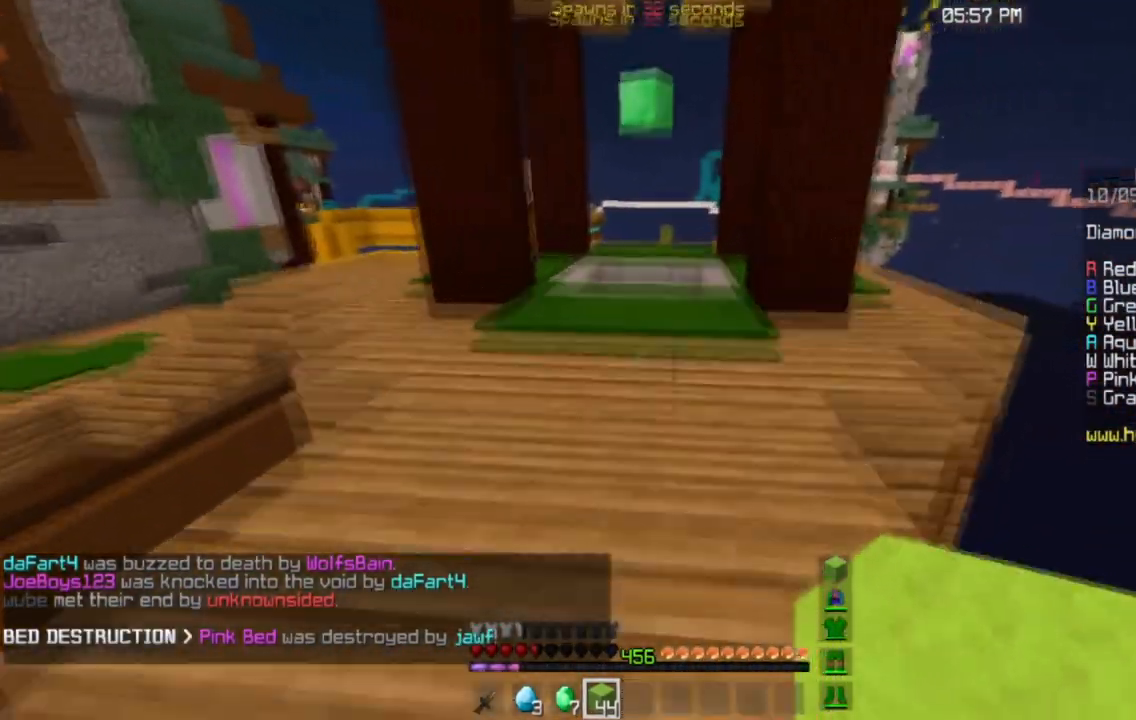
{"keys": ["space", "w"], "mouse": [], "events": [[50, "space", "up"], [233, "space", "down"]]}
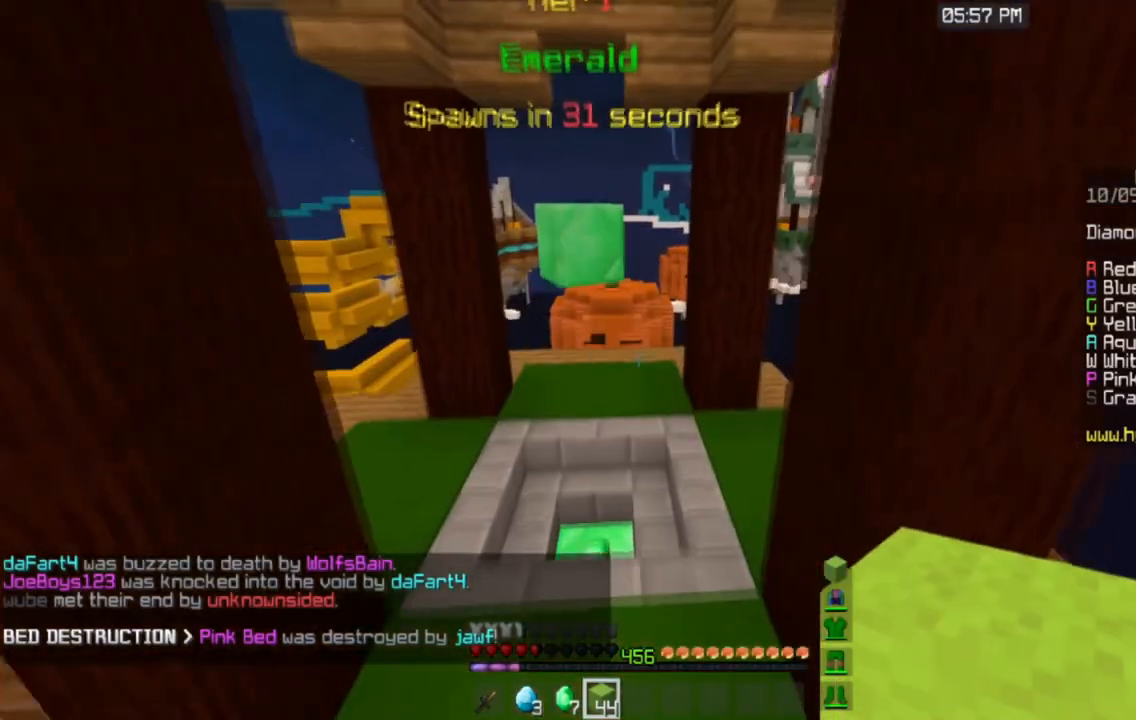
{"keys": ["w"], "mouse": [], "events": [[17, "space", "up"]]}
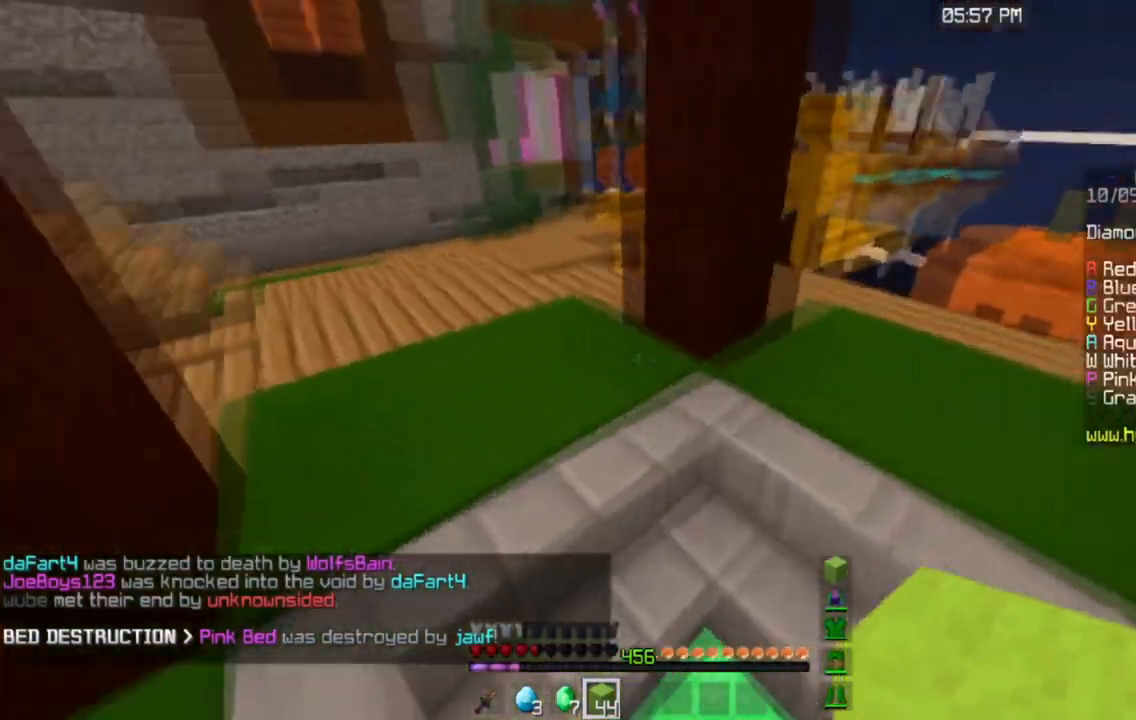
{"keys": ["space", "w"], "mouse": [], "events": [[317, "space", "down"]]}
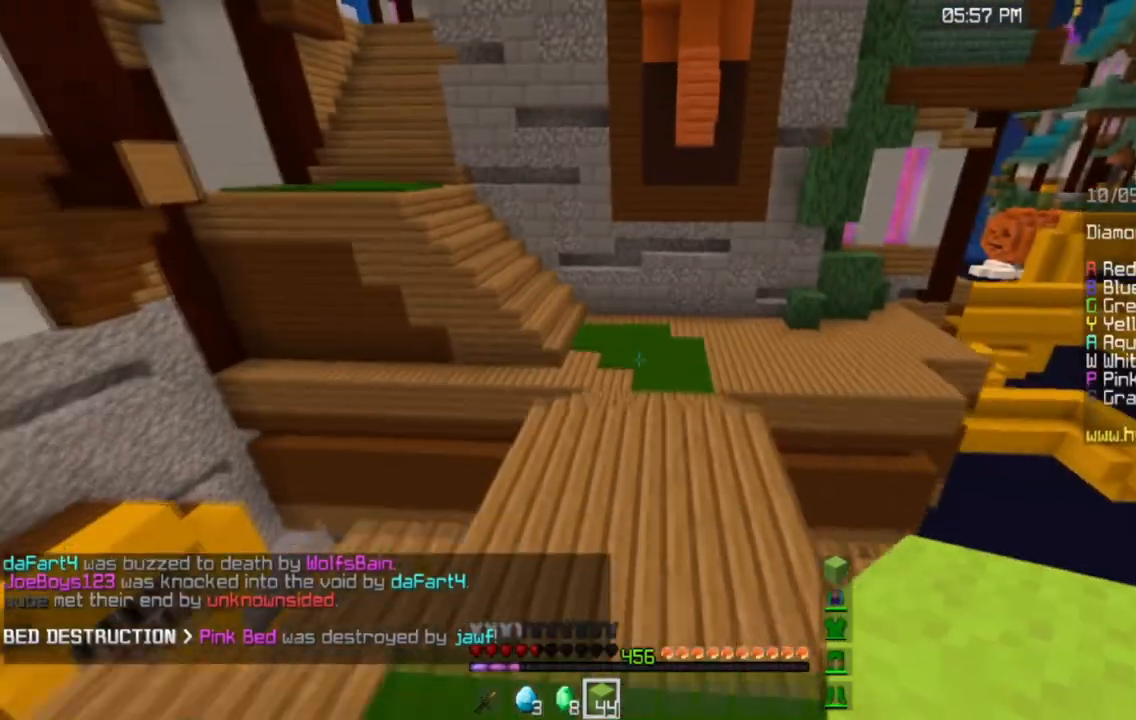
{"keys": ["space", "w"], "mouse": [], "events": []}
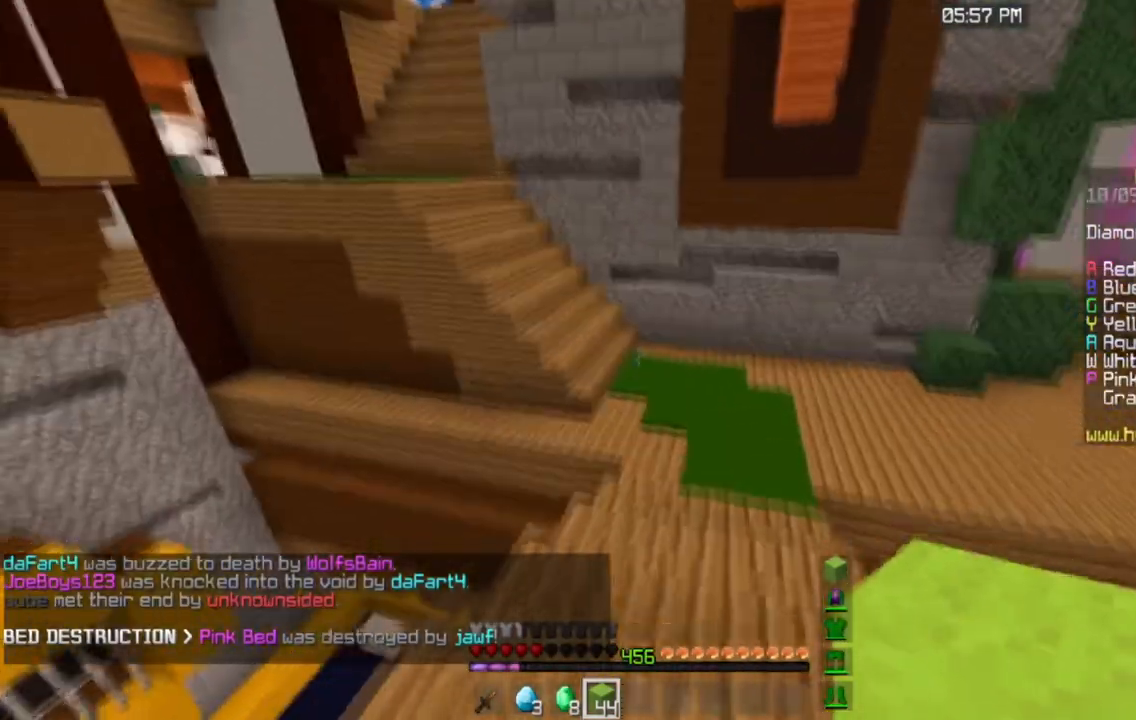
{"keys": ["space", "w"], "mouse": [], "events": []}
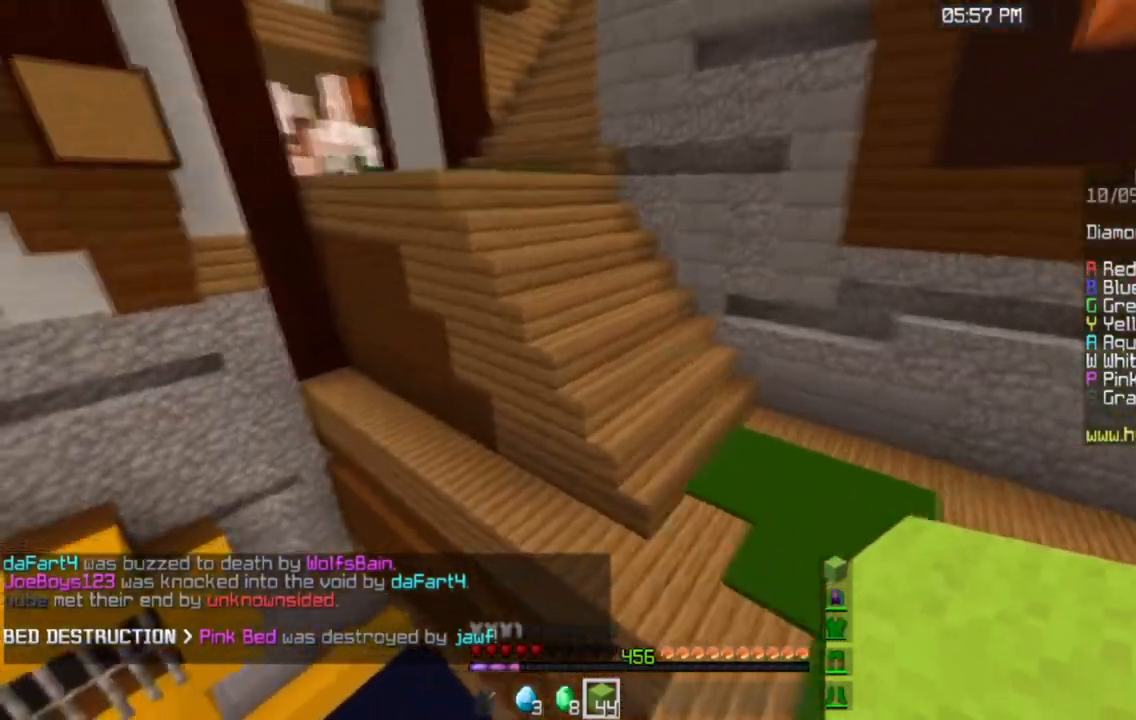
{"keys": ["space", "w"], "mouse": [], "events": []}
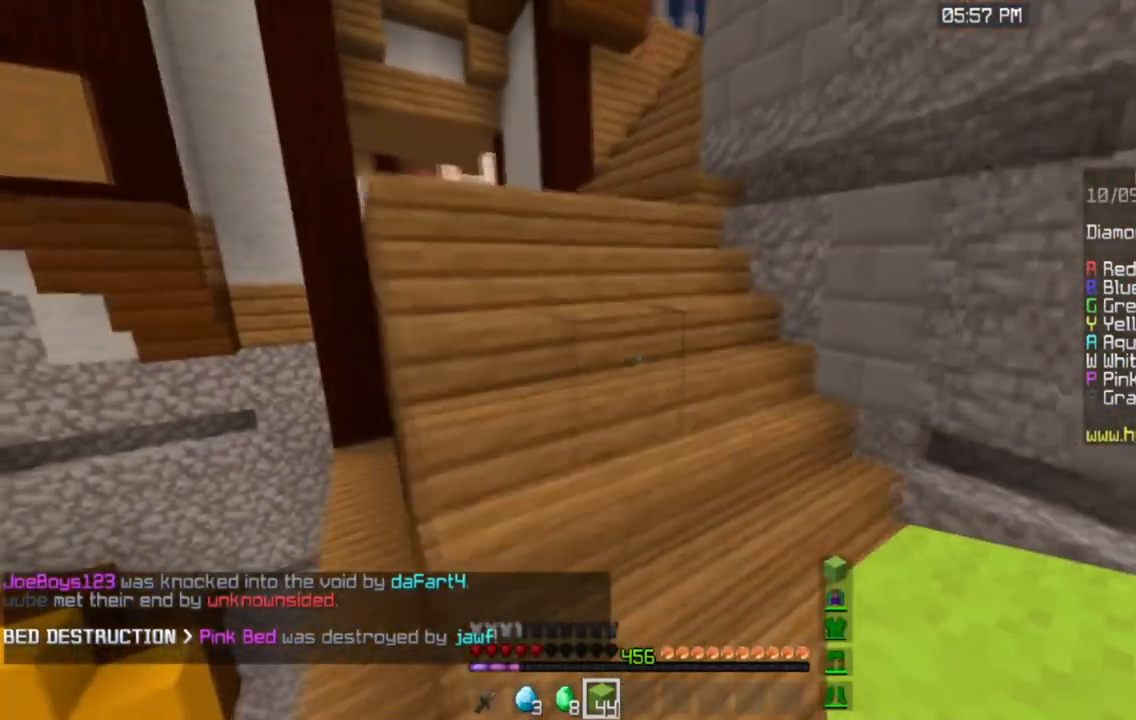
{"keys": ["space", "w"], "mouse": [], "events": [[17, "space", "up"], [417, "space", "down"]]}
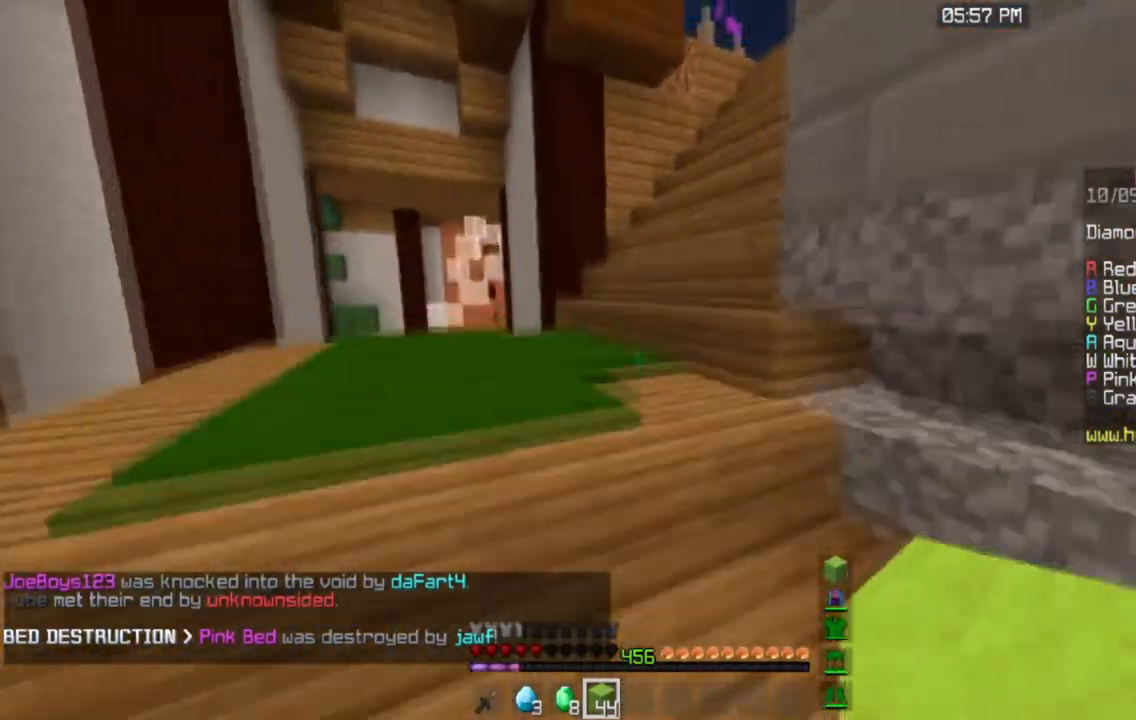
{"keys": ["w"], "mouse": [], "events": [[167, "space", "up"]]}
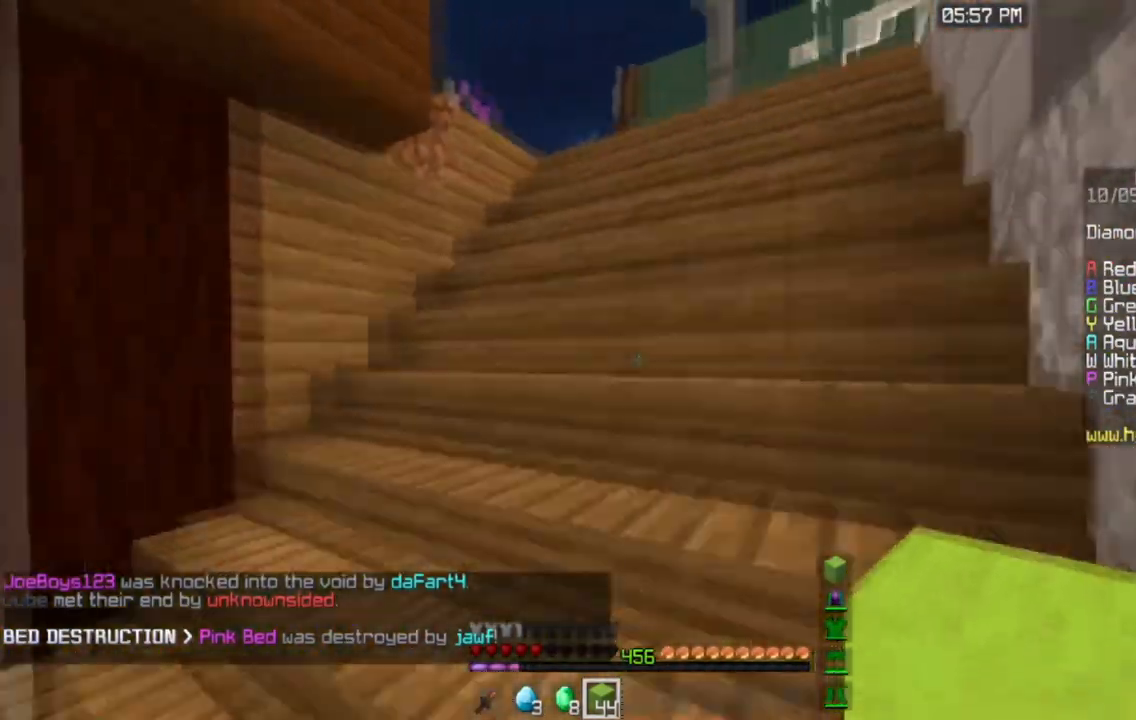
{"keys": ["space", "w"], "mouse": [], "events": [[100, "space", "down"], [283, "space", "up"], [350, "space", "down"]]}
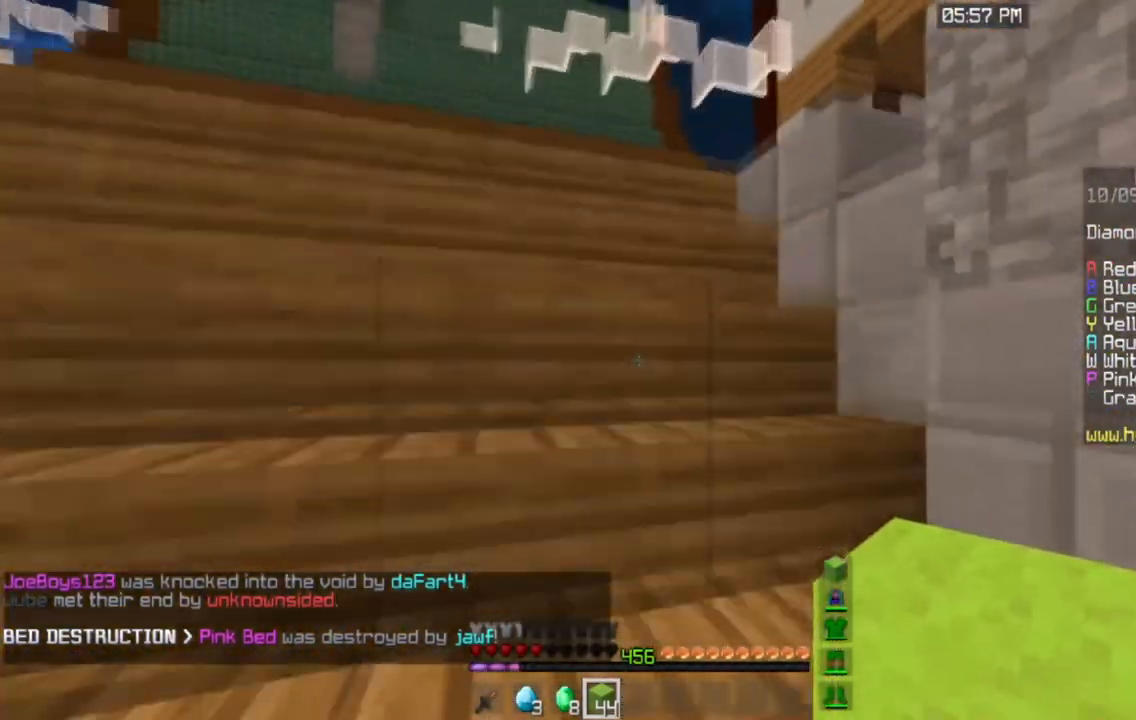
{"keys": ["w"], "mouse": [], "events": [[67, "space", "up"]]}
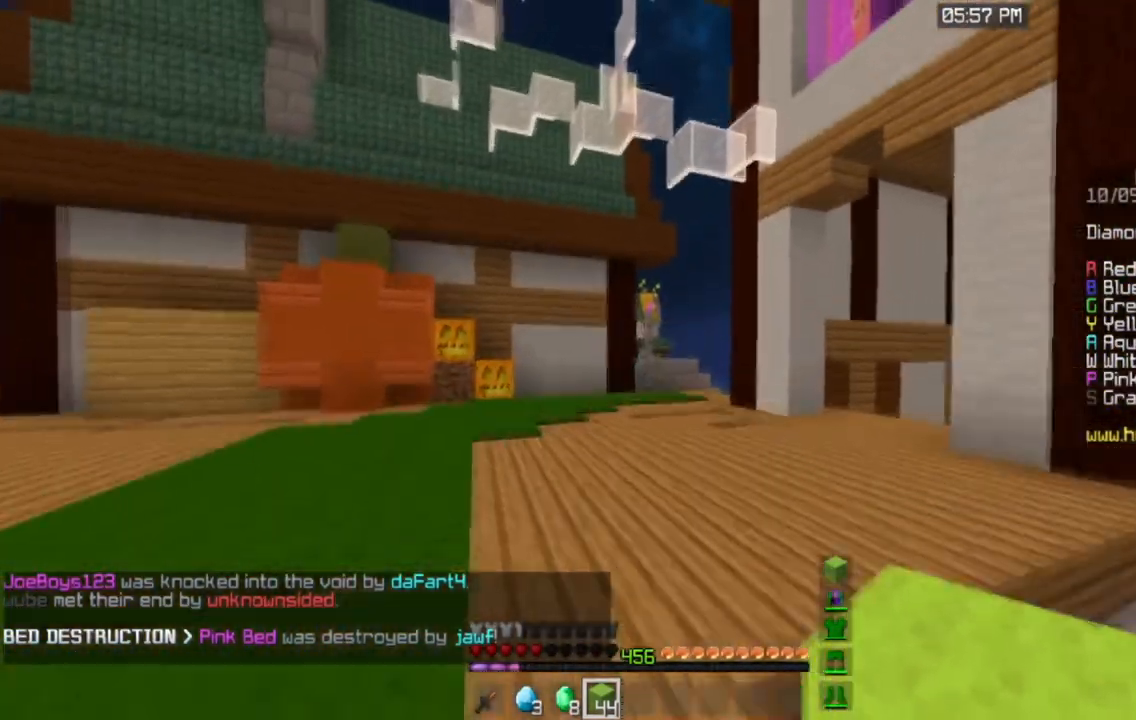
{"keys": ["space", "w"], "mouse": [], "events": [[33, "space", "down"], [250, "space", "up"], [417, "space", "down"]]}
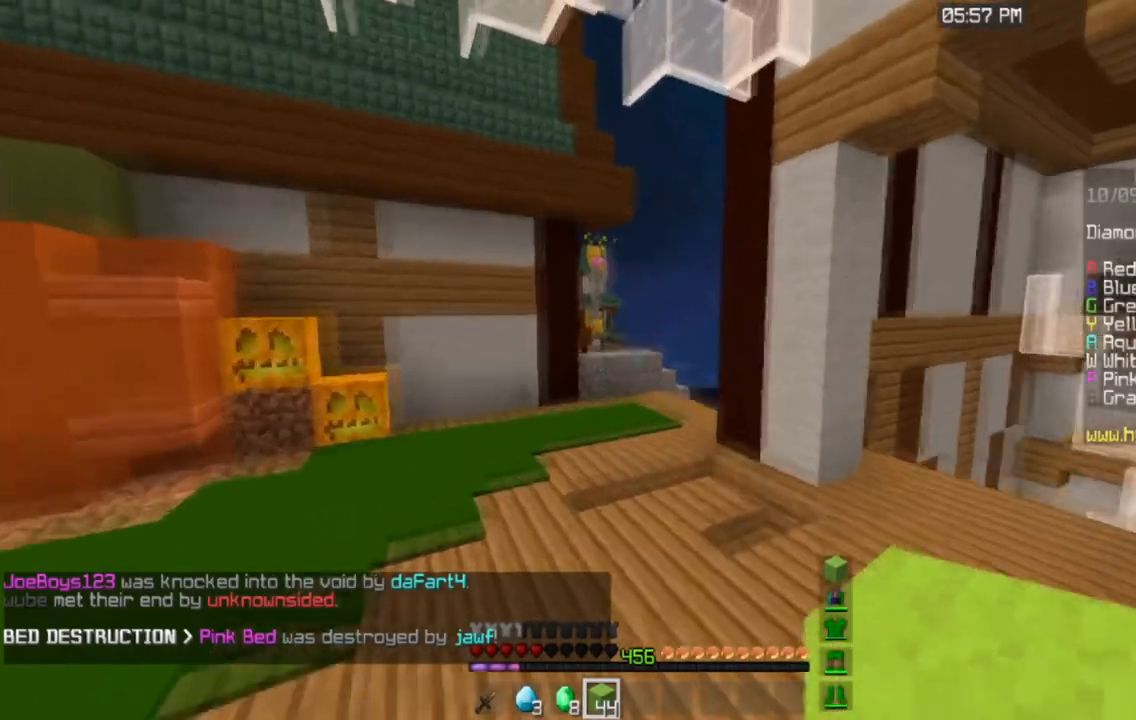
{"keys": ["space", "w"], "mouse": [], "events": []}
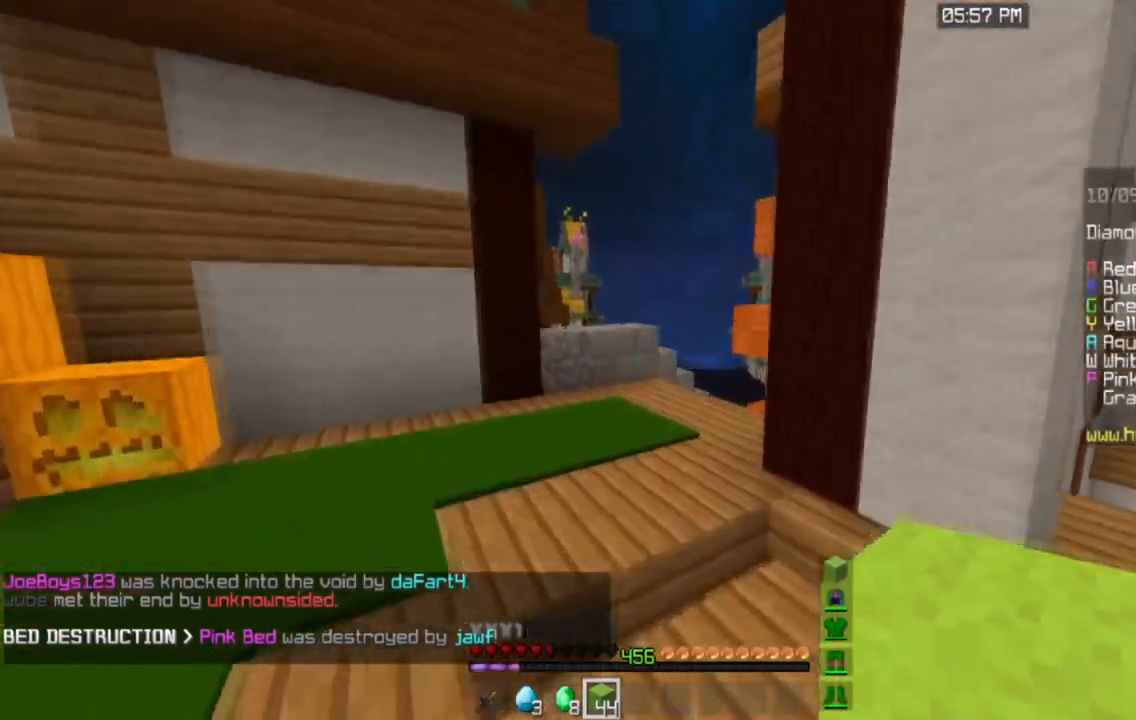
{"keys": ["a", "w"], "mouse": [], "events": [[367, "space", "up"], [450, "a", "down"]]}
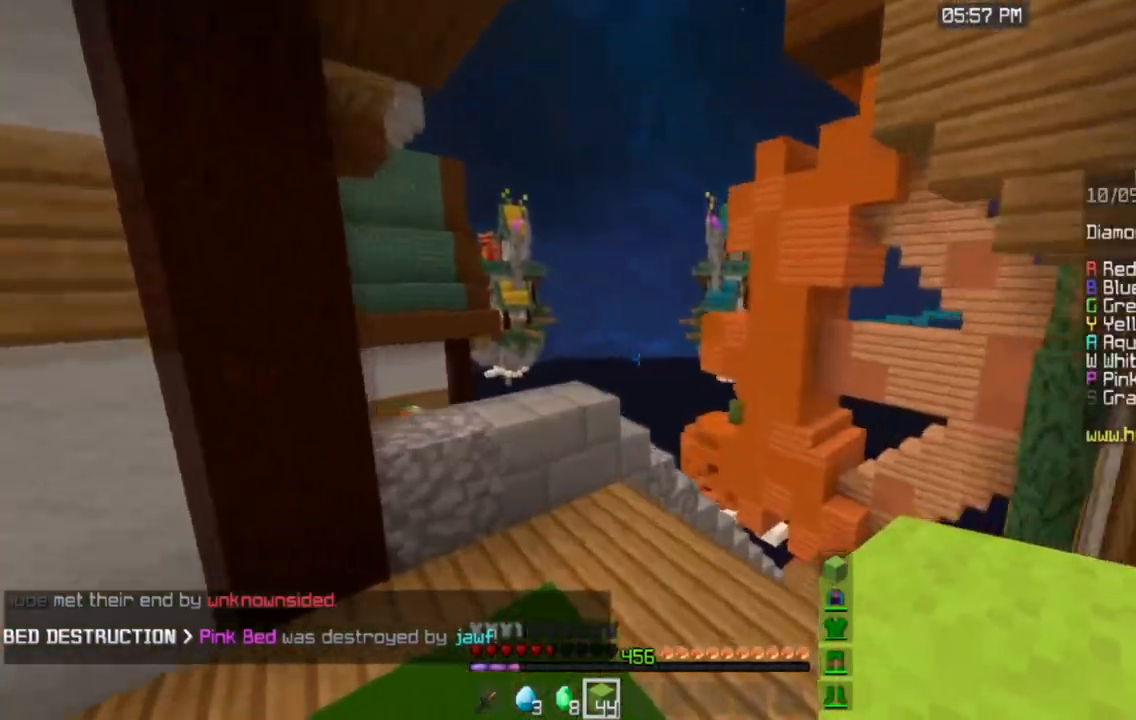
{"keys": ["a", "w"], "mouse": [], "events": [[134, "a", "up"], [267, "a", "down"]]}
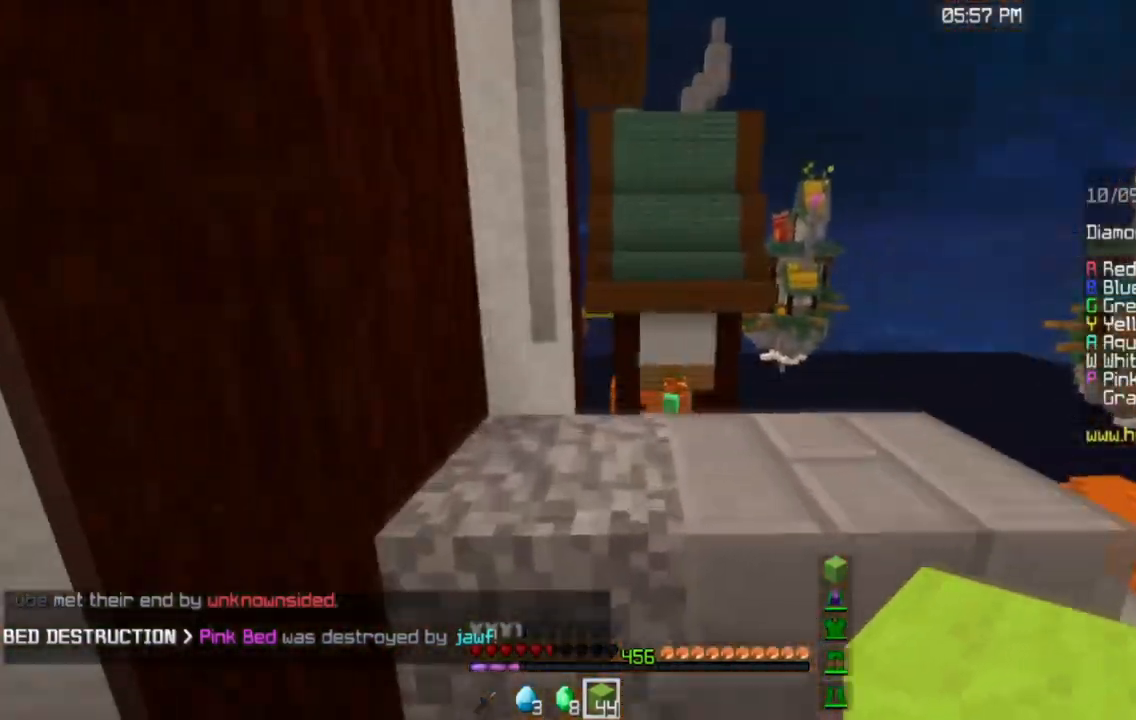
{"keys": ["a", "w"], "mouse": [], "events": [[33, "a", "up"], [150, "w", "up"], [300, "a", "down"], [417, "w", "down"]]}
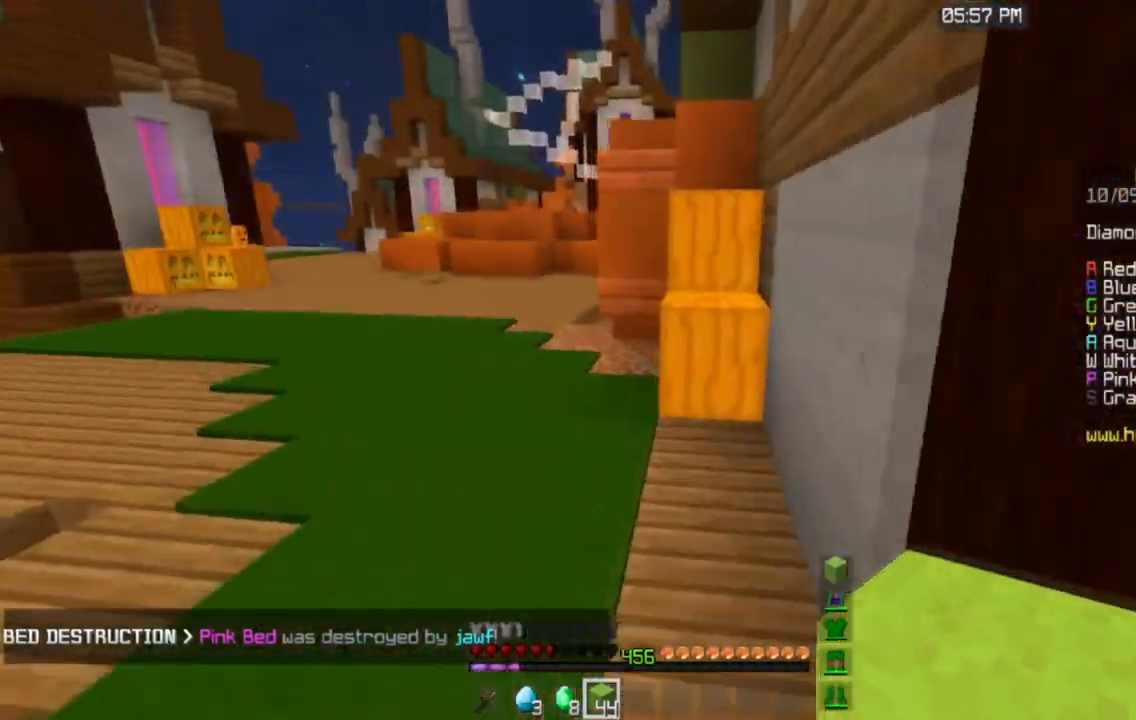
{"keys": ["a", "space", "w"], "mouse": [], "events": [[434, "space", "down"]]}
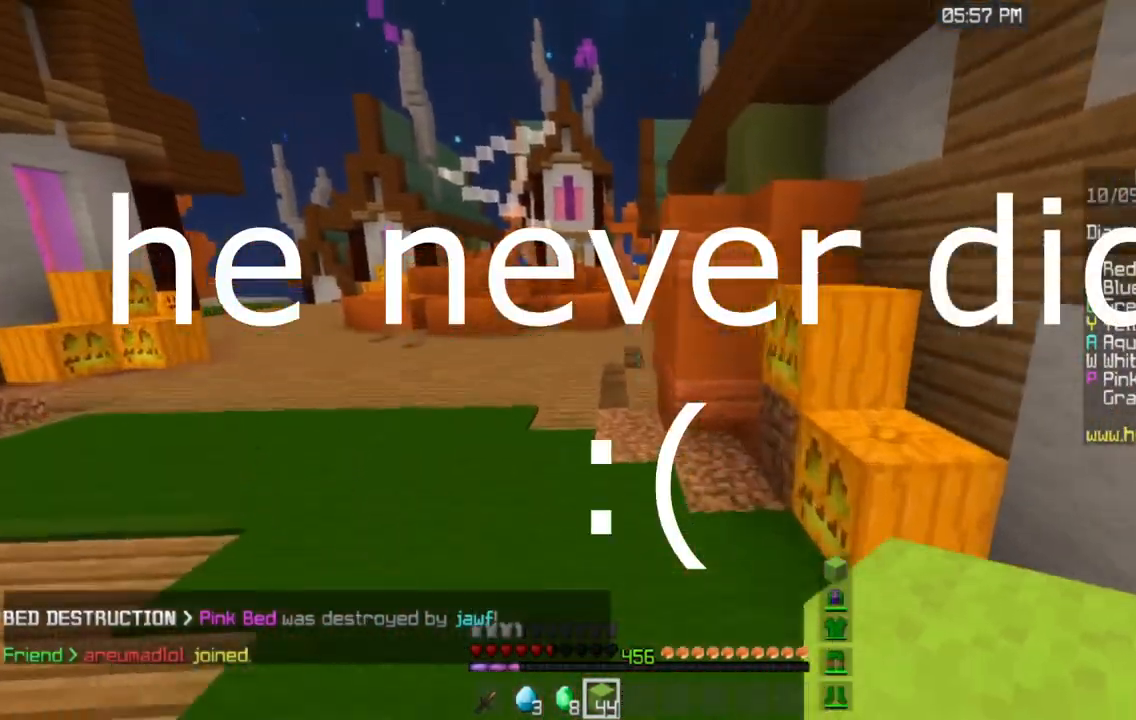
{"keys": ["space", "w"], "mouse": [], "events": [[150, "a", "up"]]}
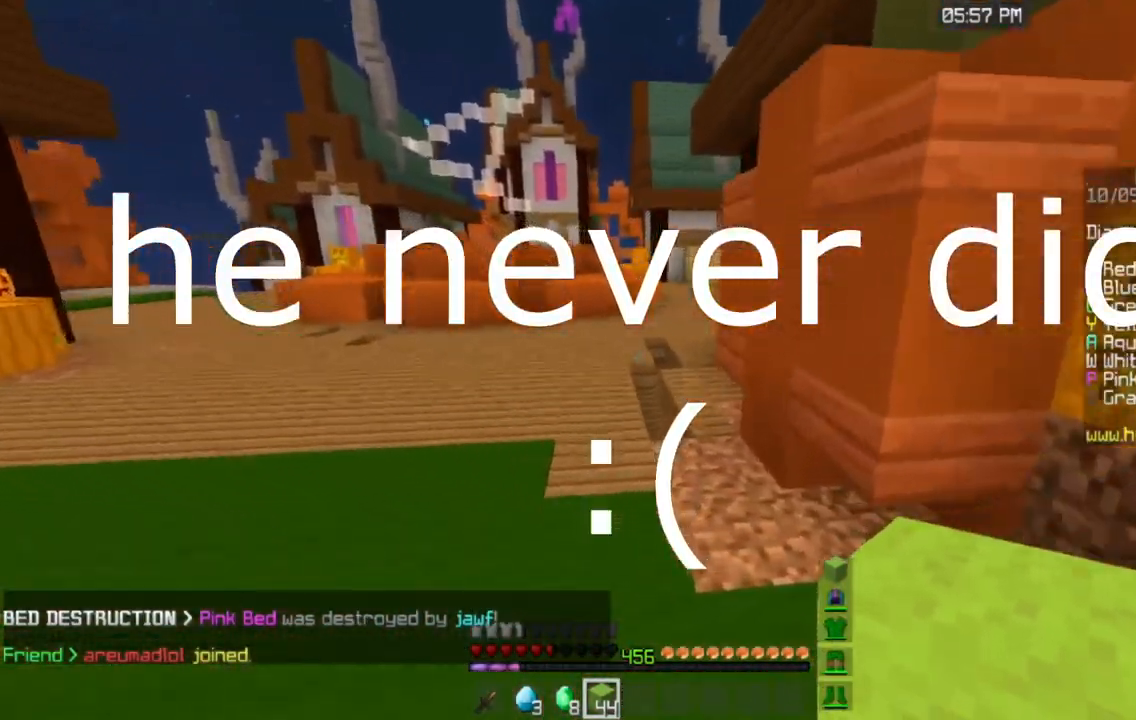
{"keys": ["space", "w"], "mouse": [], "events": []}
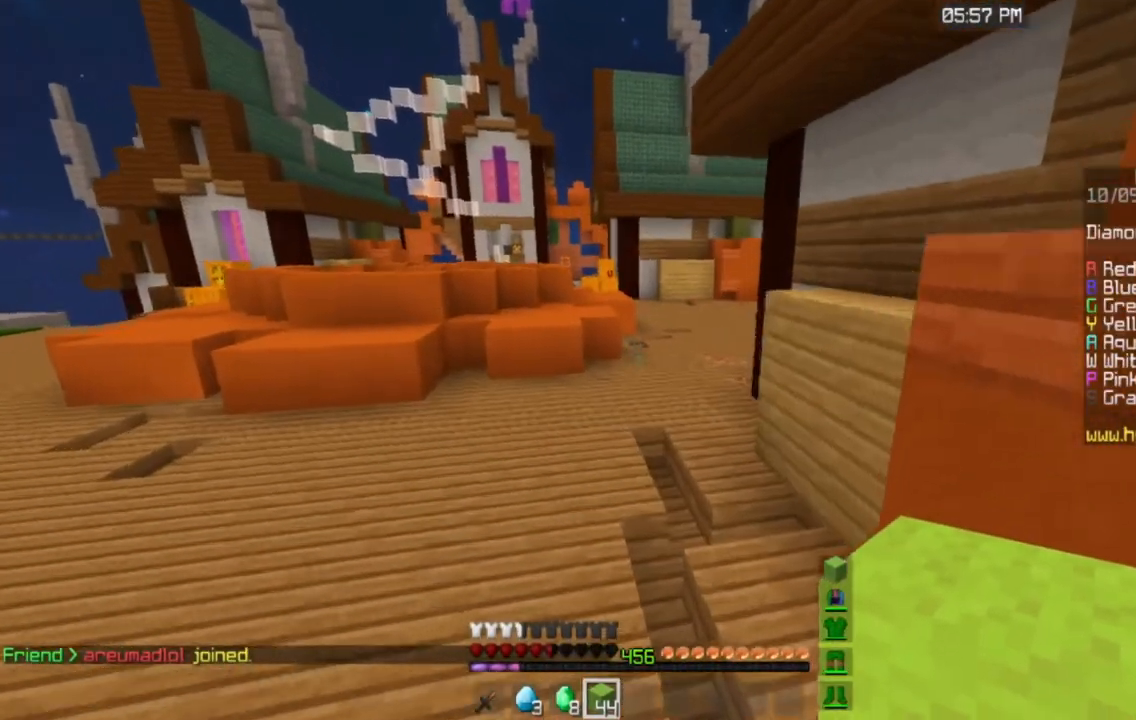
{"keys": ["space", "w"], "mouse": [], "events": []}
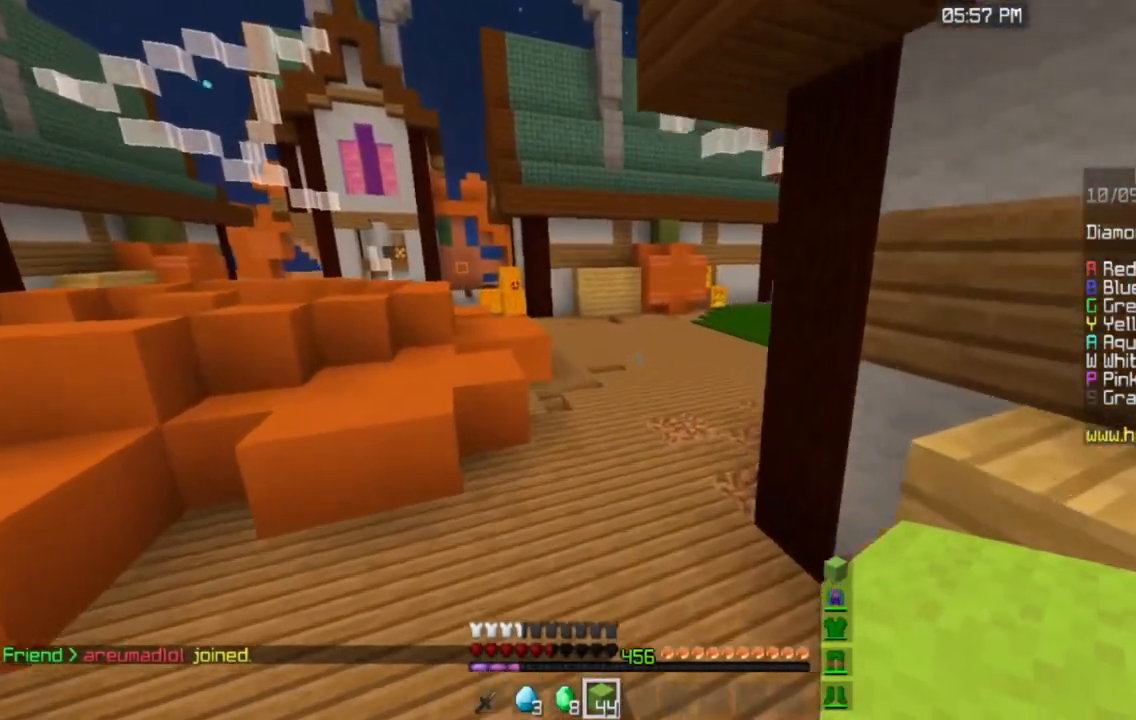
{"keys": ["space", "w"], "mouse": [], "events": []}
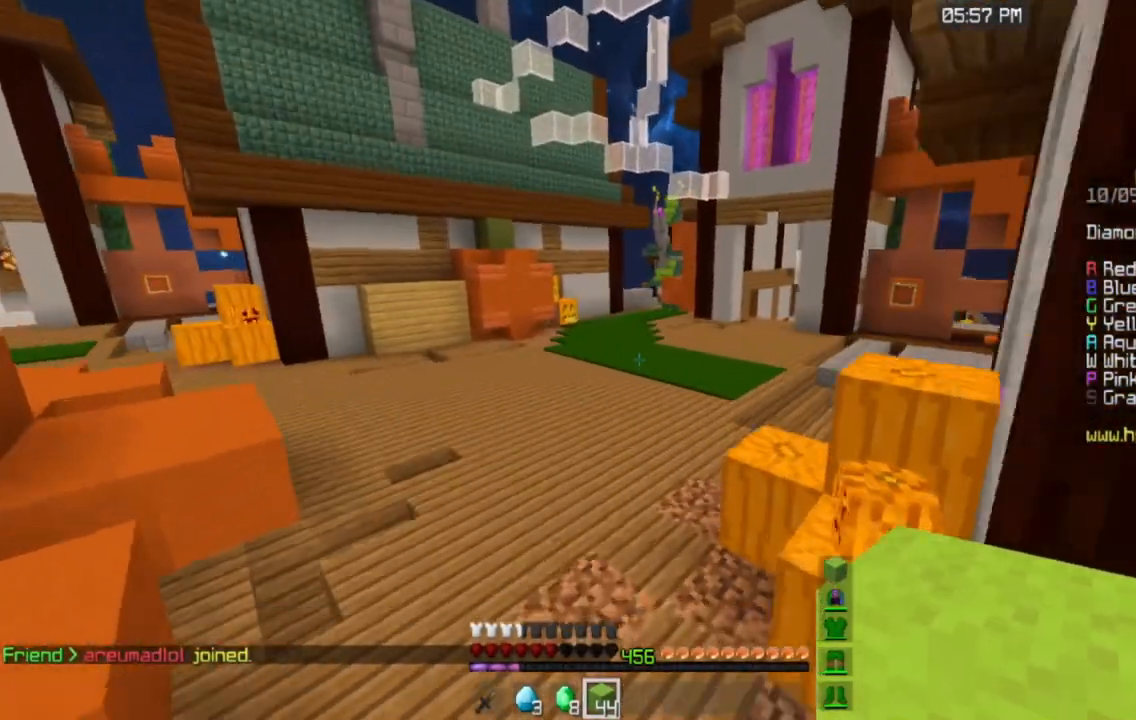
{"keys": ["space", "w"], "mouse": [], "events": []}
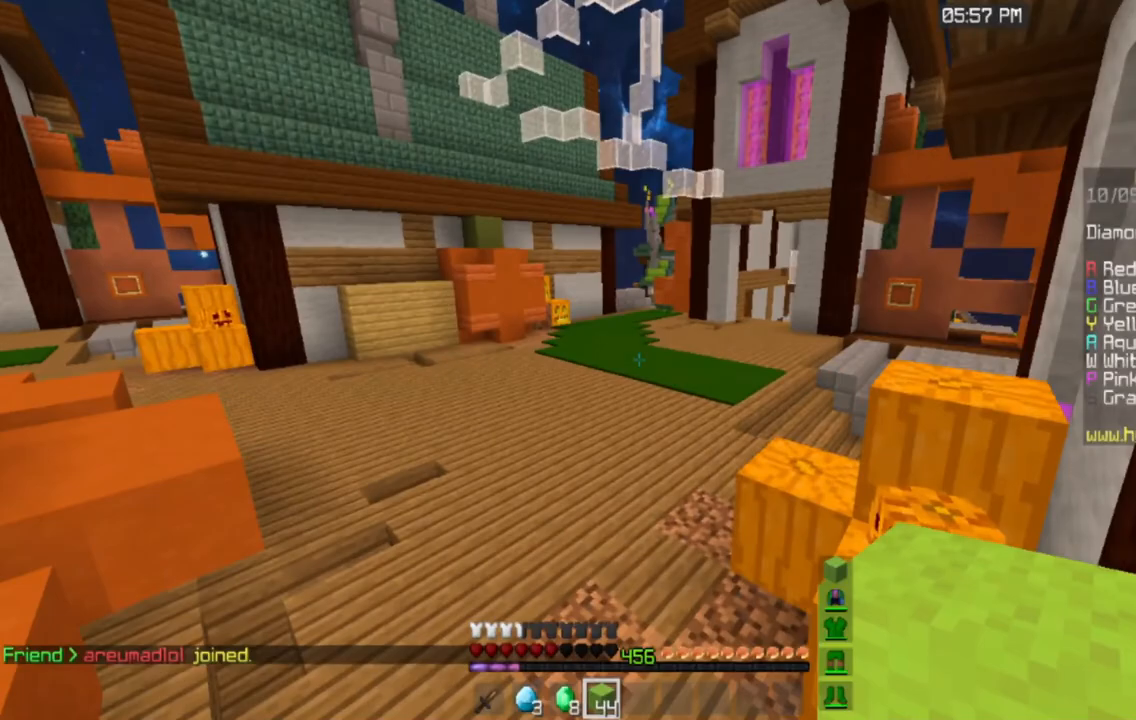
{"keys": ["space", "w"], "mouse": [], "events": []}